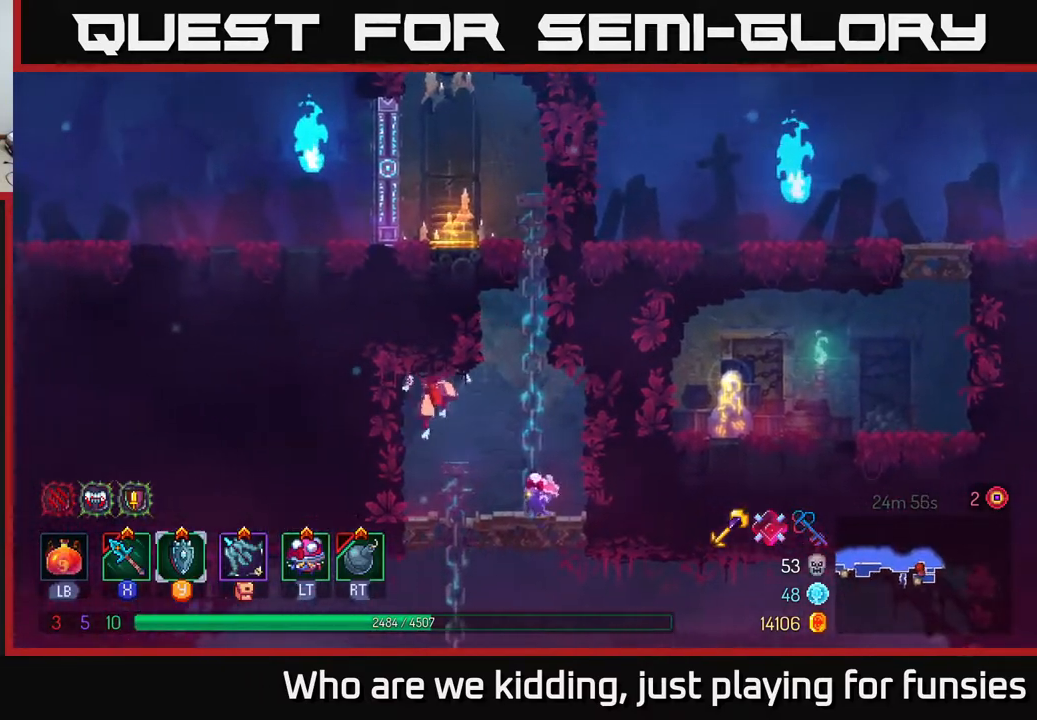
Gameplay with a controller (Xbox layout); each line is a JSON object with the inputs held at the frame after it. "events" lists button and stick changes between this image and that frame as [ms after this image, input, new state], when the widget could be followed in between.
{"buttons": [], "left_stick": "up", "right_stick": "center", "events": [[83, "A", "down"], [83, "left_stick", "up-right"], [217, "A", "up"], [283, "A", "down"], [433, "A", "up"], [450, "left_stick", "up"]]}
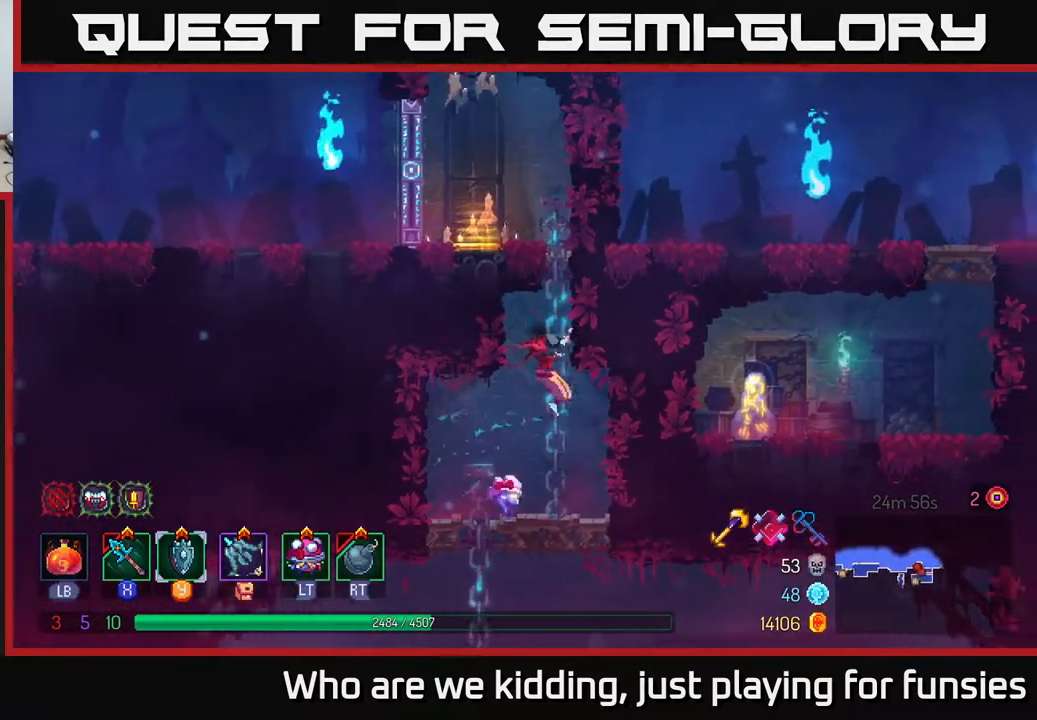
{"buttons": [], "left_stick": "up", "right_stick": "center", "events": []}
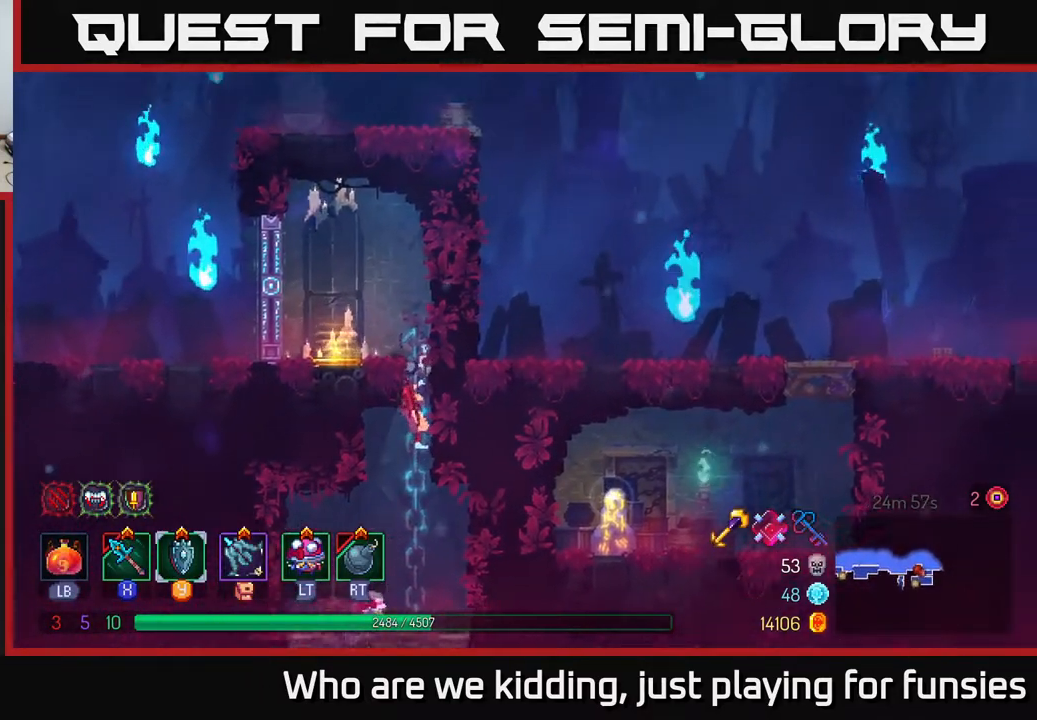
{"buttons": [], "left_stick": "left", "right_stick": "center", "events": [[333, "left_stick", "left"]]}
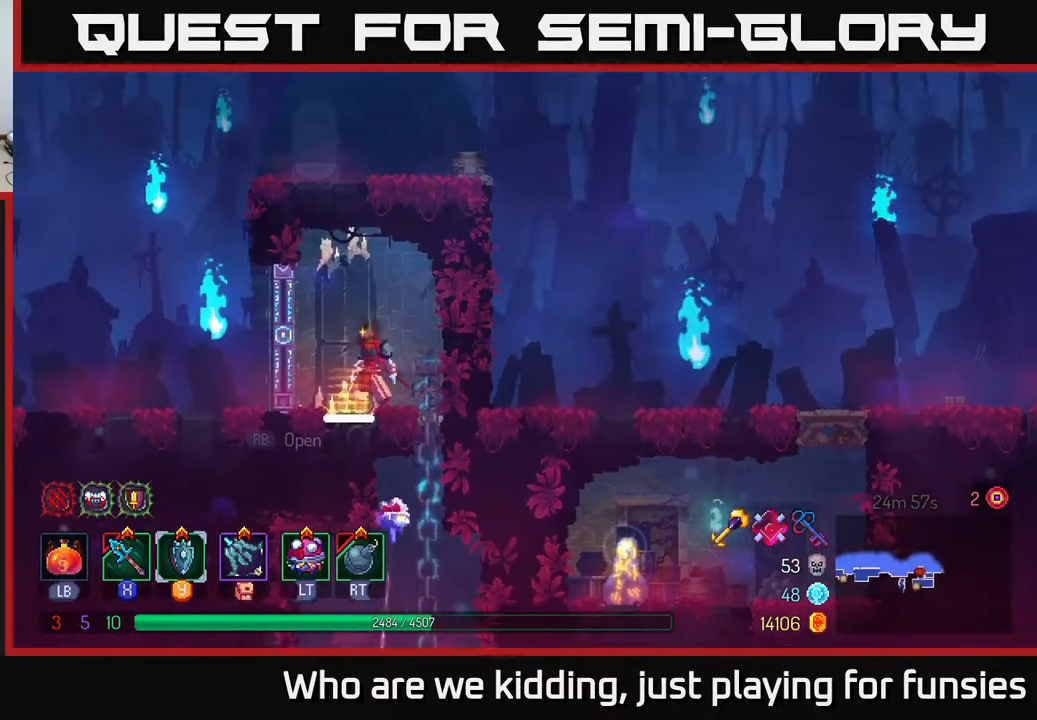
{"buttons": [], "left_stick": "center", "right_stick": "center", "events": [[467, "left_stick", "center"]]}
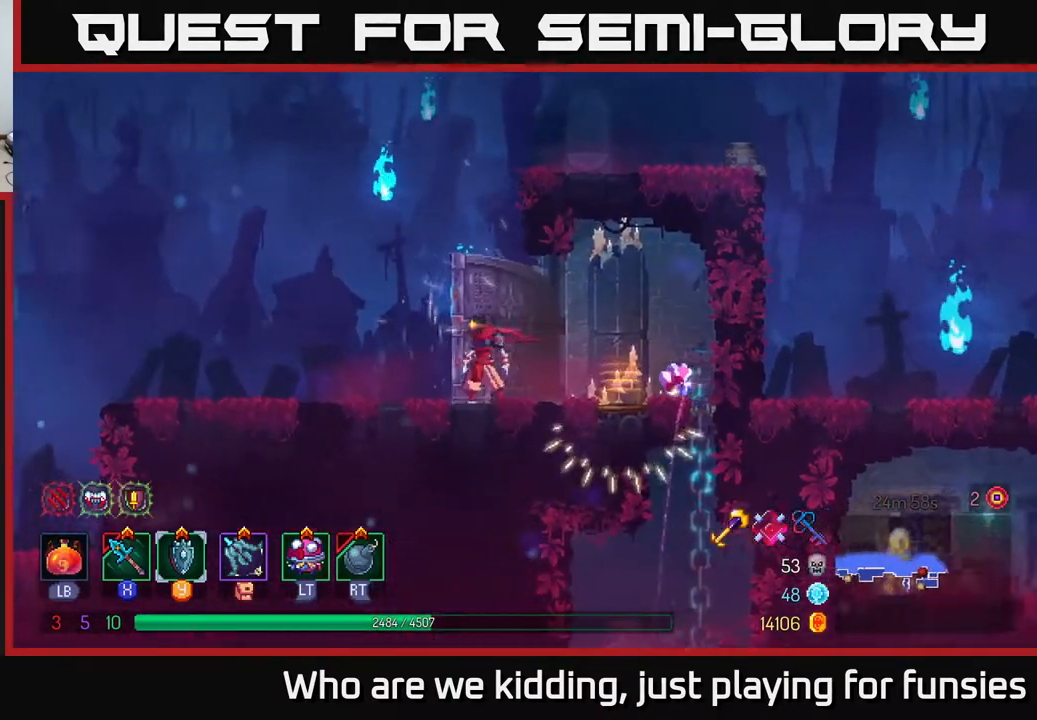
{"buttons": [], "left_stick": "center", "right_stick": "center", "events": [[150, "SELECT", "down"], [317, "SELECT", "up"]]}
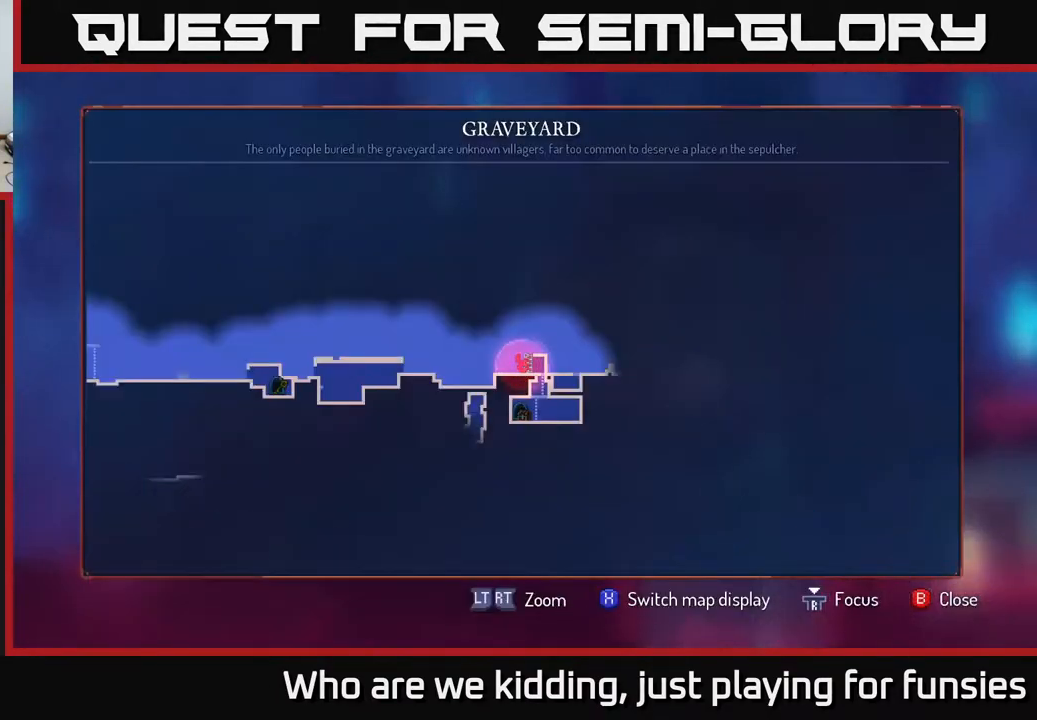
{"buttons": [], "left_stick": "left", "right_stick": "down-left", "events": [[333, "SELECT", "down"], [400, "SELECT", "up"], [417, "left_stick", "left"], [500, "right_stick", "down-left"]]}
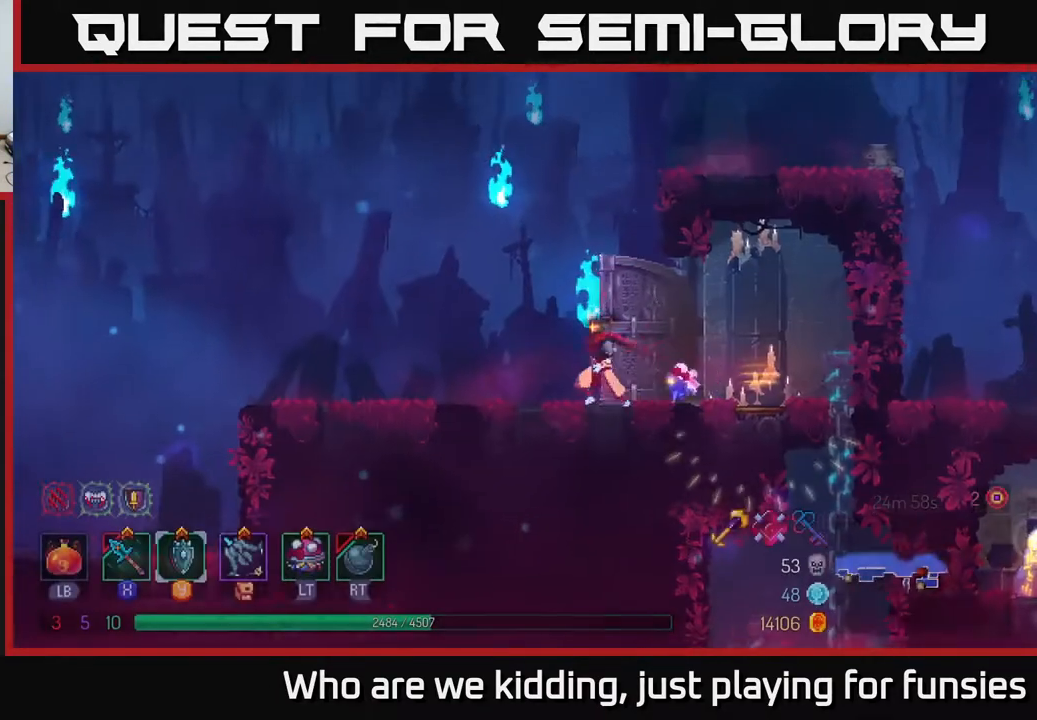
{"buttons": [], "left_stick": "left", "right_stick": "down", "events": [[17, "right_stick", "down"]]}
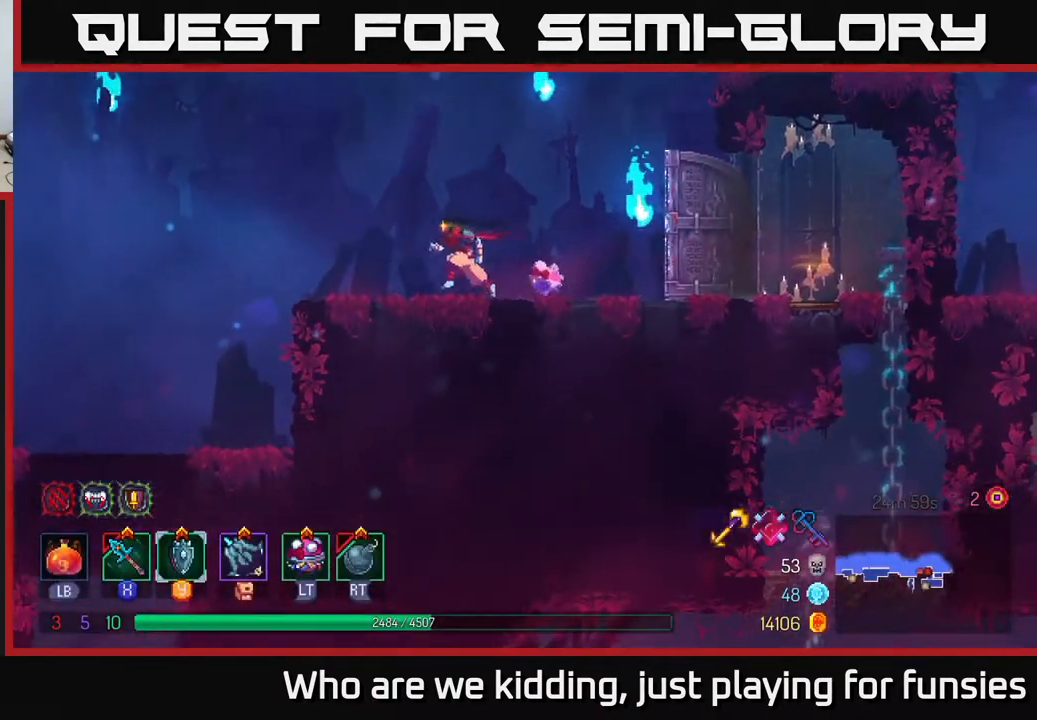
{"buttons": ["A"], "left_stick": "left", "right_stick": "center", "events": [[317, "right_stick", "center"], [483, "A", "down"]]}
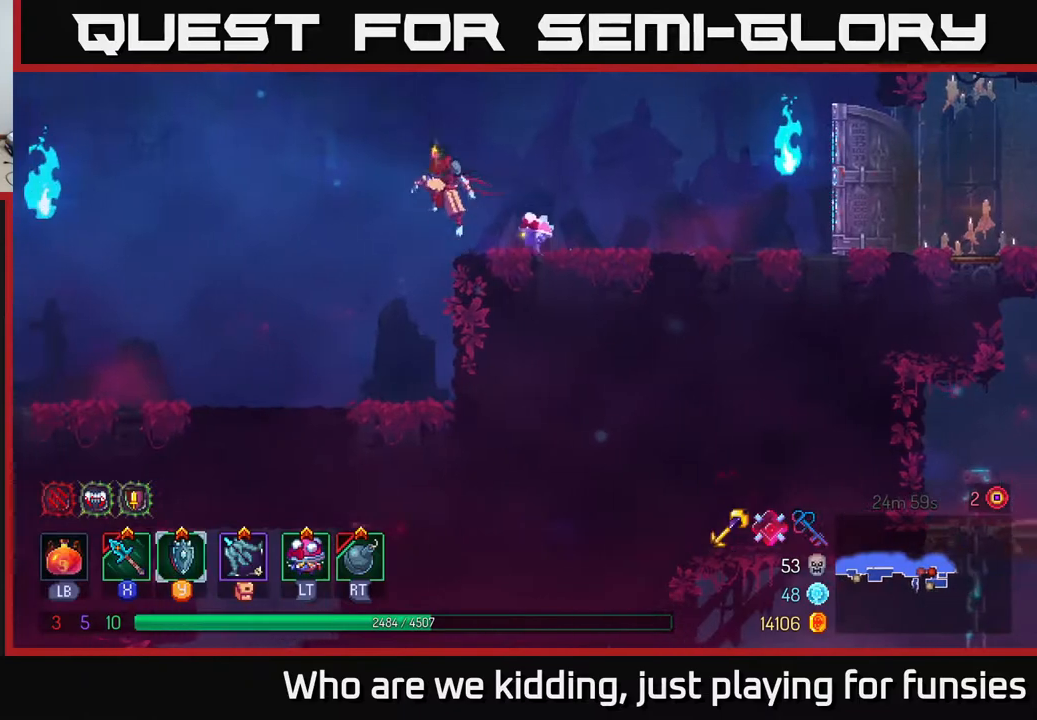
{"buttons": [], "left_stick": "down", "right_stick": "center", "events": [[83, "A", "up"], [283, "A", "down"], [283, "left_stick", "down"], [383, "A", "up"]]}
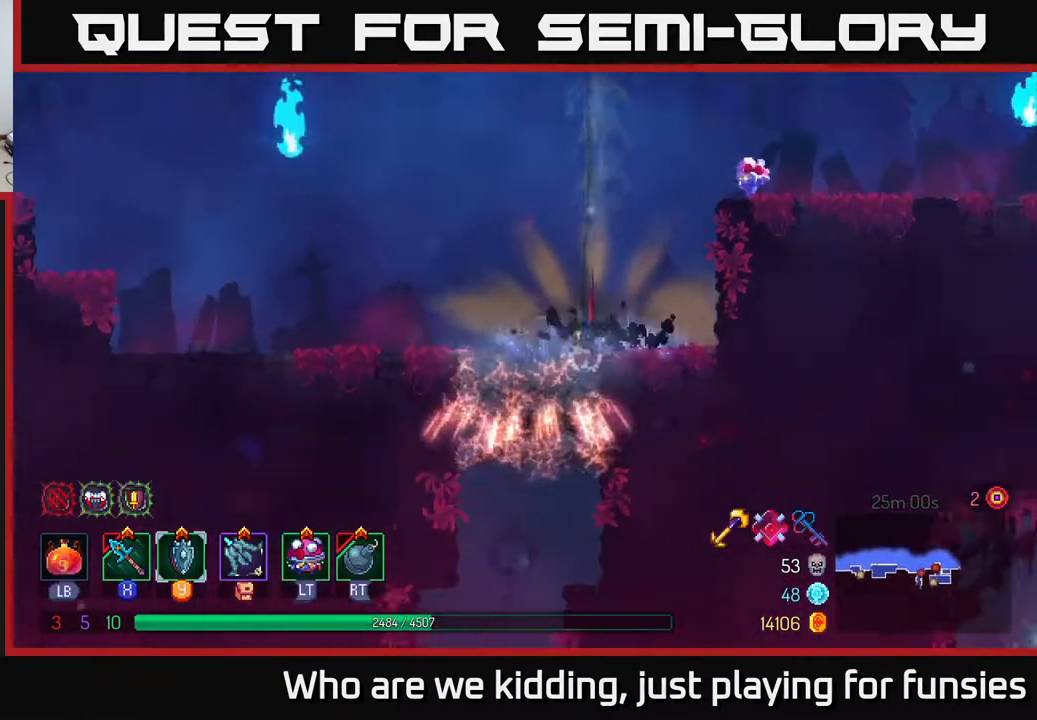
{"buttons": [], "left_stick": "down-left", "right_stick": "down", "events": [[100, "left_stick", "center"], [217, "right_stick", "down"], [350, "left_stick", "left"], [500, "left_stick", "down-left"]]}
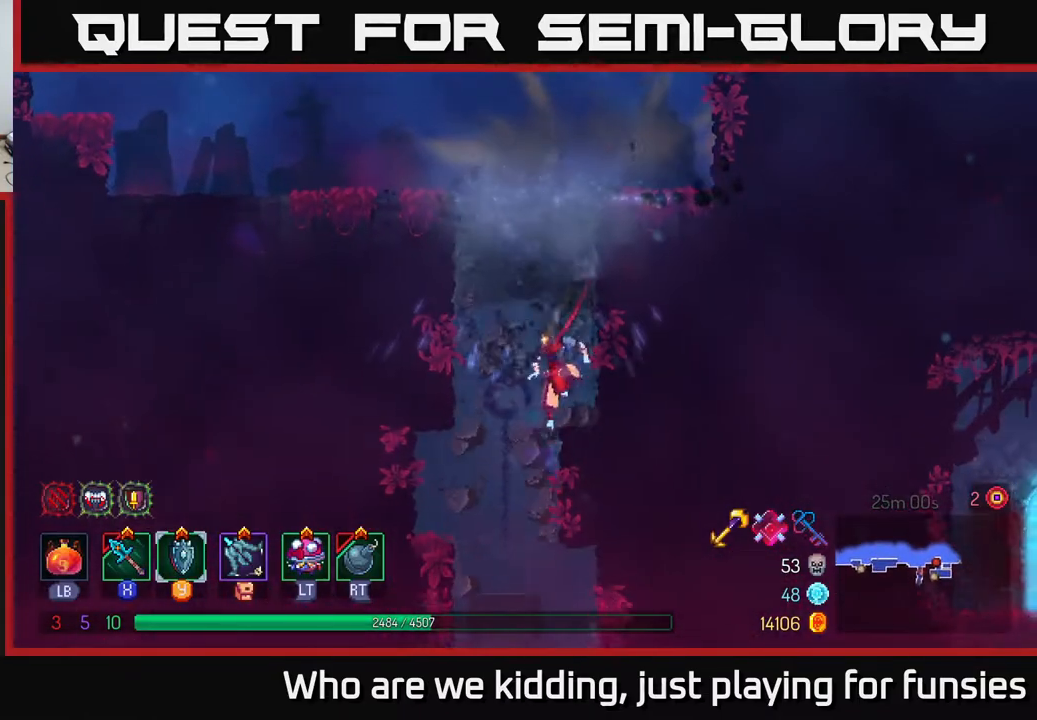
{"buttons": [], "left_stick": "down-left", "right_stick": "center", "events": [[17, "left_stick", "left"], [33, "left_stick", "down-right"], [50, "right_stick", "center"], [217, "left_stick", "center"], [283, "left_stick", "left"], [450, "left_stick", "down-left"]]}
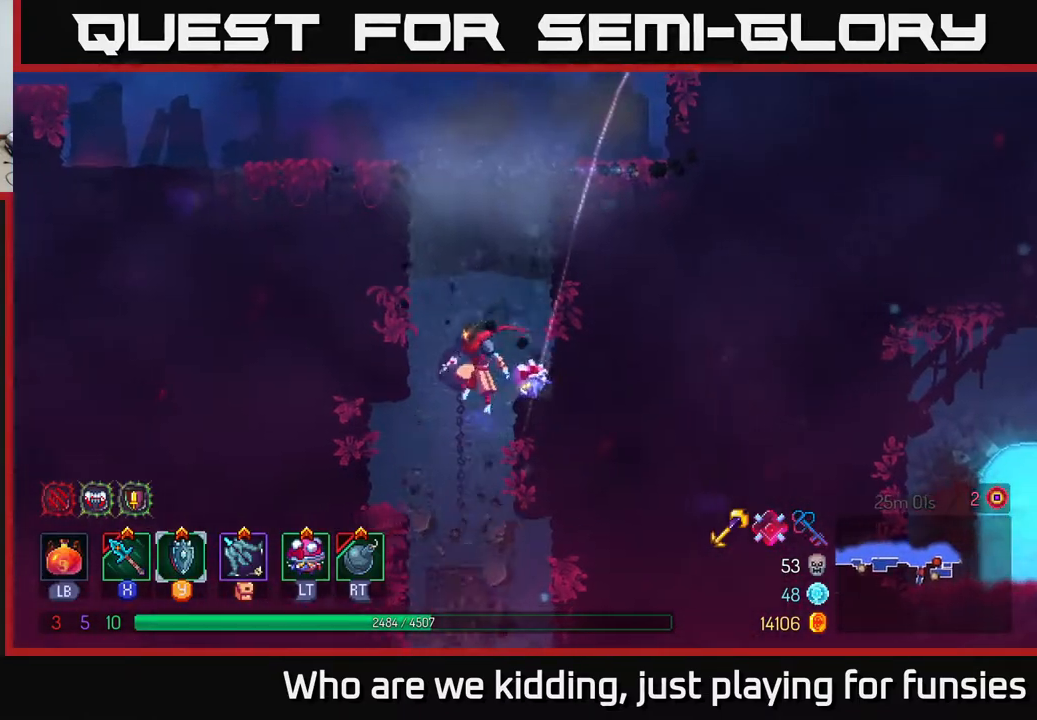
{"buttons": [], "left_stick": "center", "right_stick": "center", "events": [[50, "left_stick", "down"], [67, "A", "down"], [133, "A", "up"], [200, "left_stick", "center"]]}
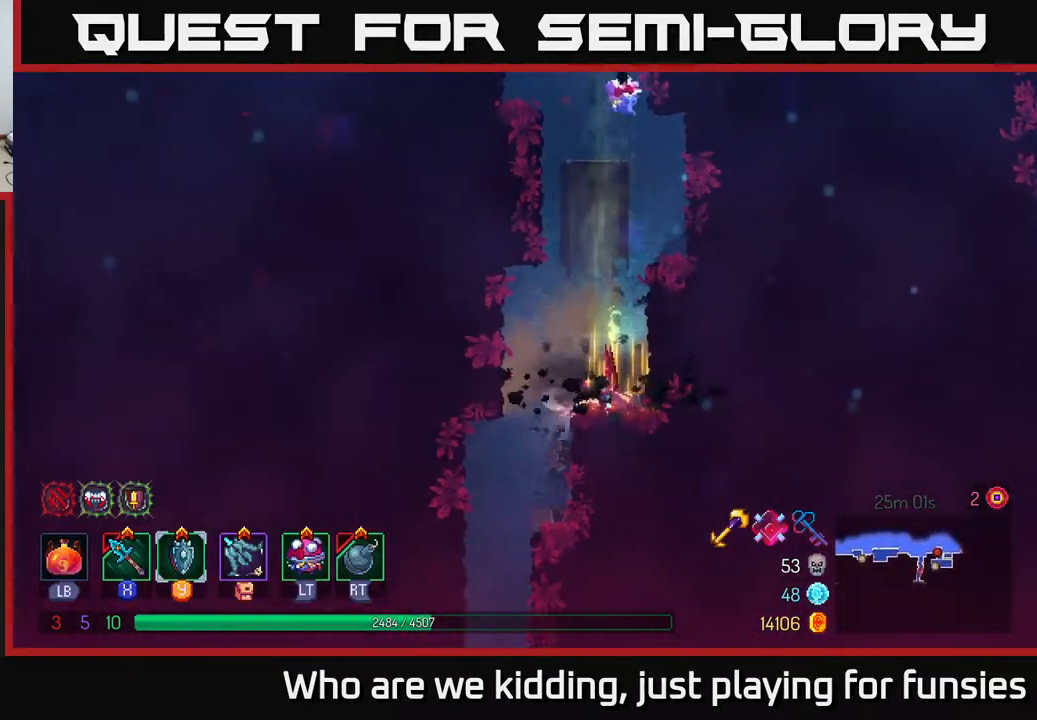
{"buttons": [], "left_stick": "center", "right_stick": "center", "events": [[183, "left_stick", "left"], [483, "left_stick", "center"]]}
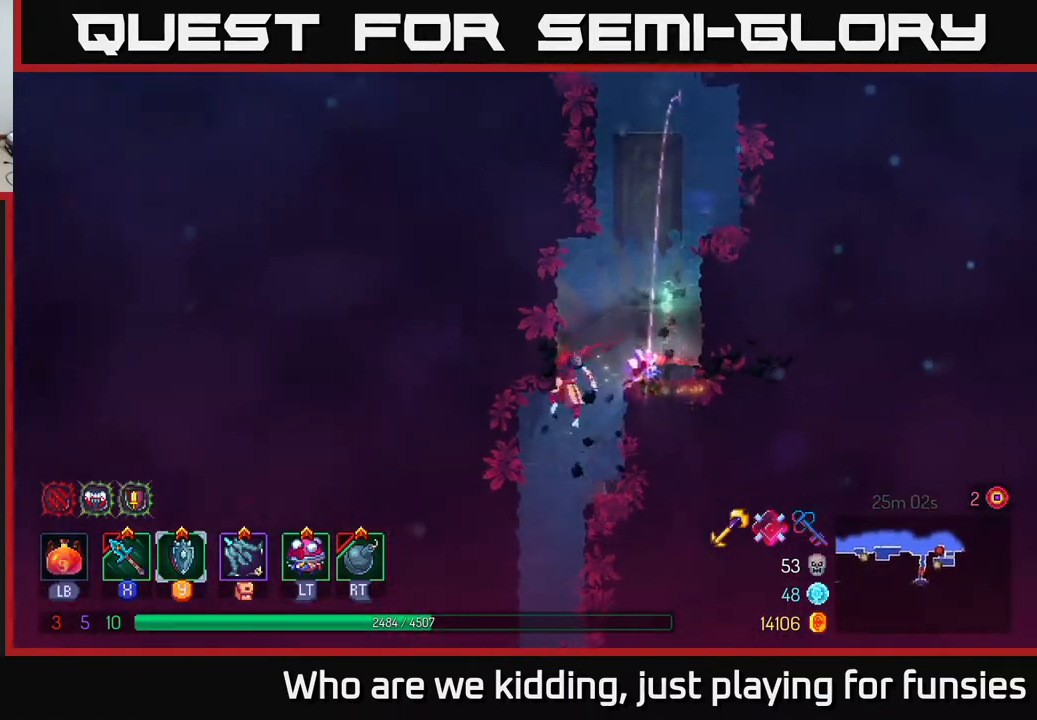
{"buttons": [], "left_stick": "center", "right_stick": "center", "events": [[33, "left_stick", "left"], [150, "left_stick", "down"], [183, "A", "down"], [267, "A", "up"], [350, "left_stick", "center"]]}
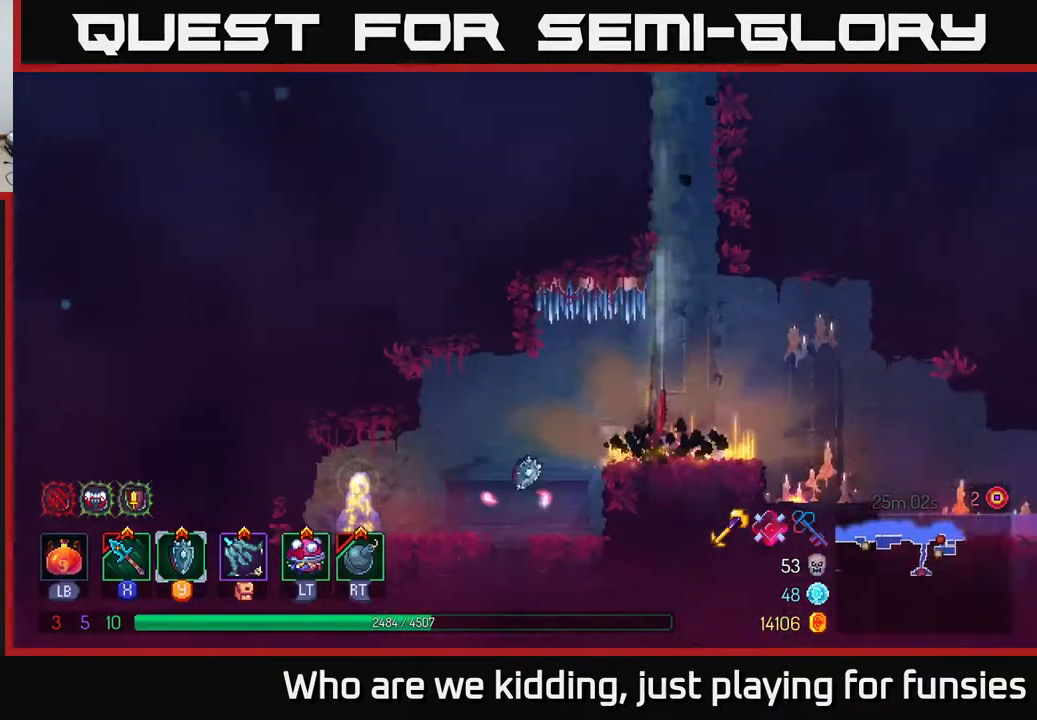
{"buttons": [], "left_stick": "center", "right_stick": "center", "events": []}
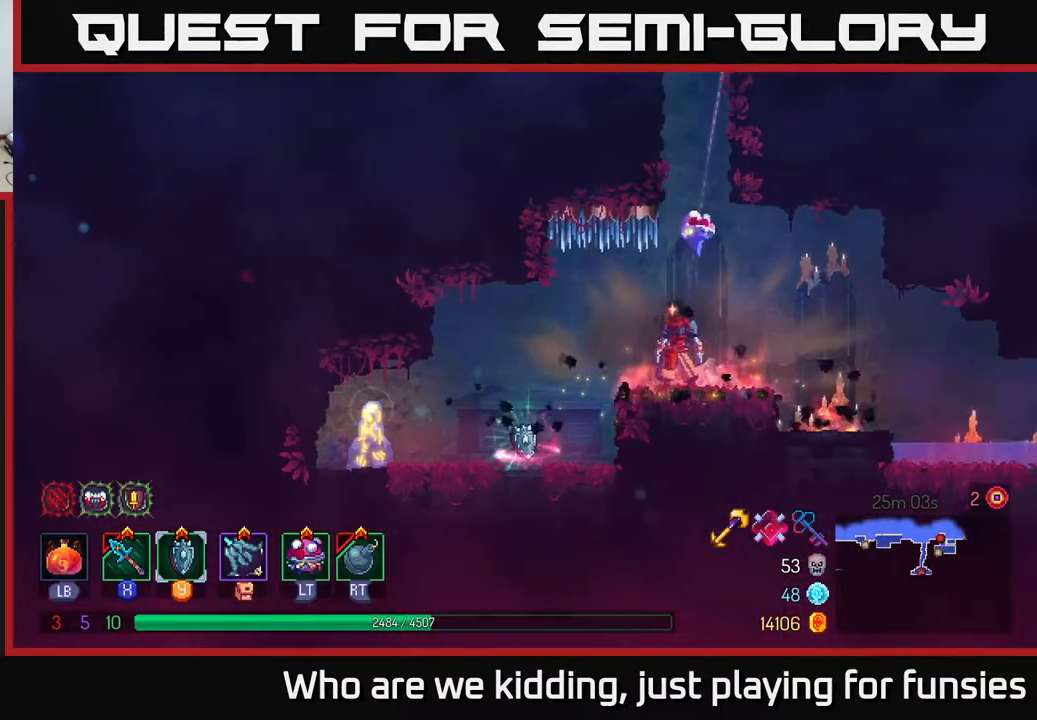
{"buttons": [], "left_stick": "center", "right_stick": "center", "events": [[17, "left_stick", "left"], [467, "left_stick", "center"]]}
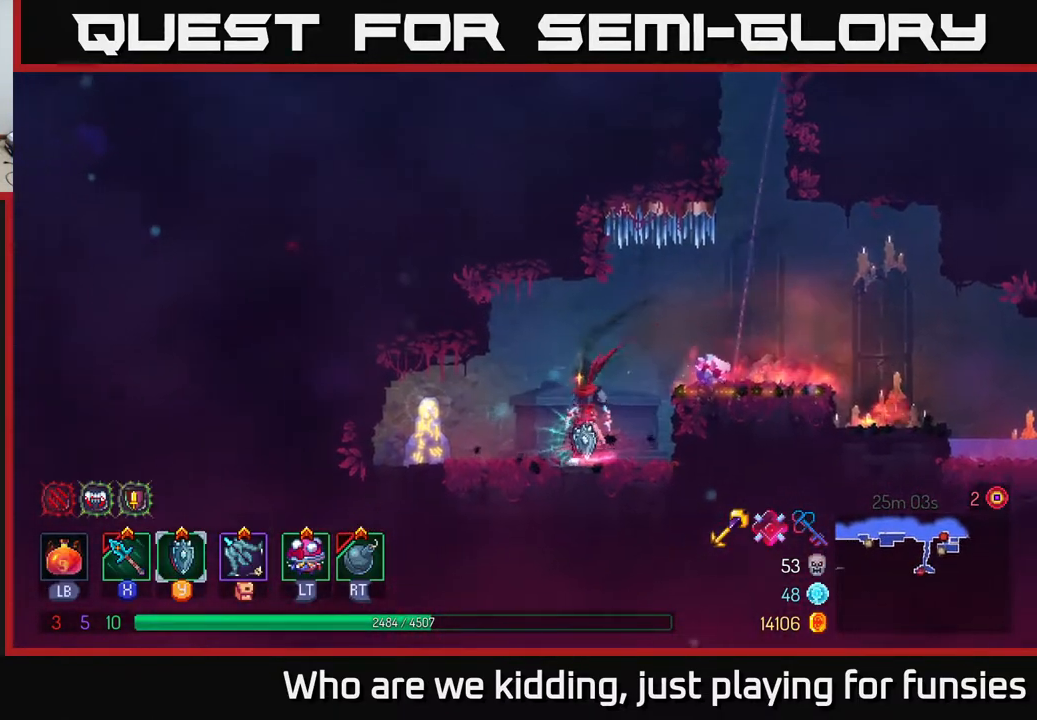
{"buttons": [], "left_stick": "center", "right_stick": "center", "events": [[167, "R1", "down"], [267, "R1", "up"]]}
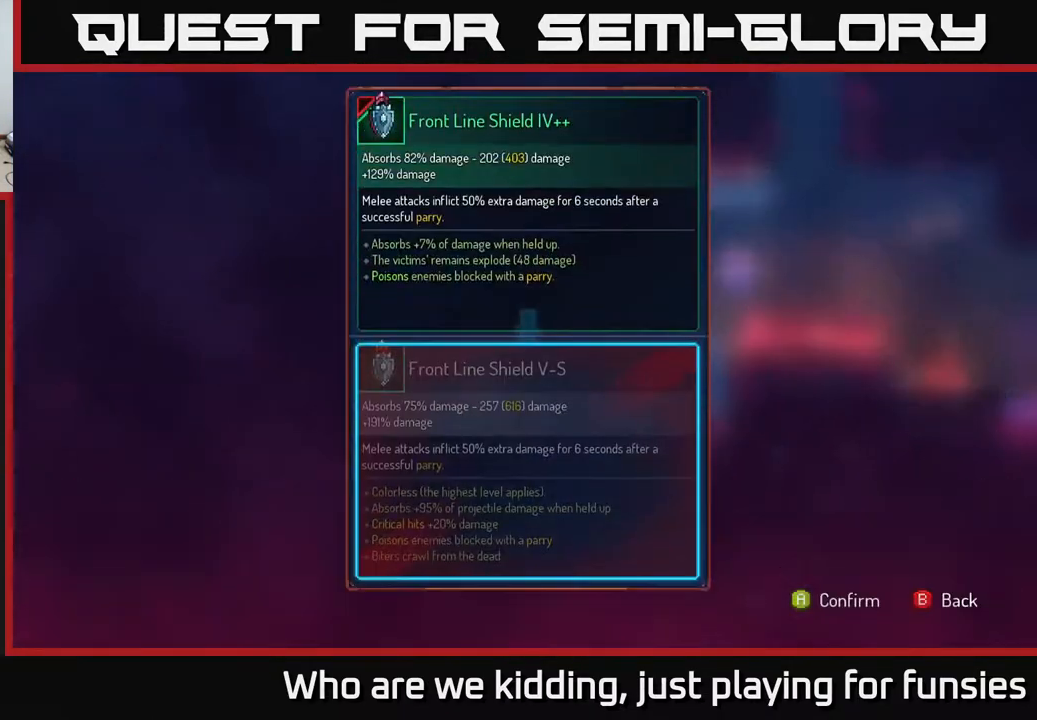
{"buttons": [], "left_stick": "center", "right_stick": "center", "events": []}
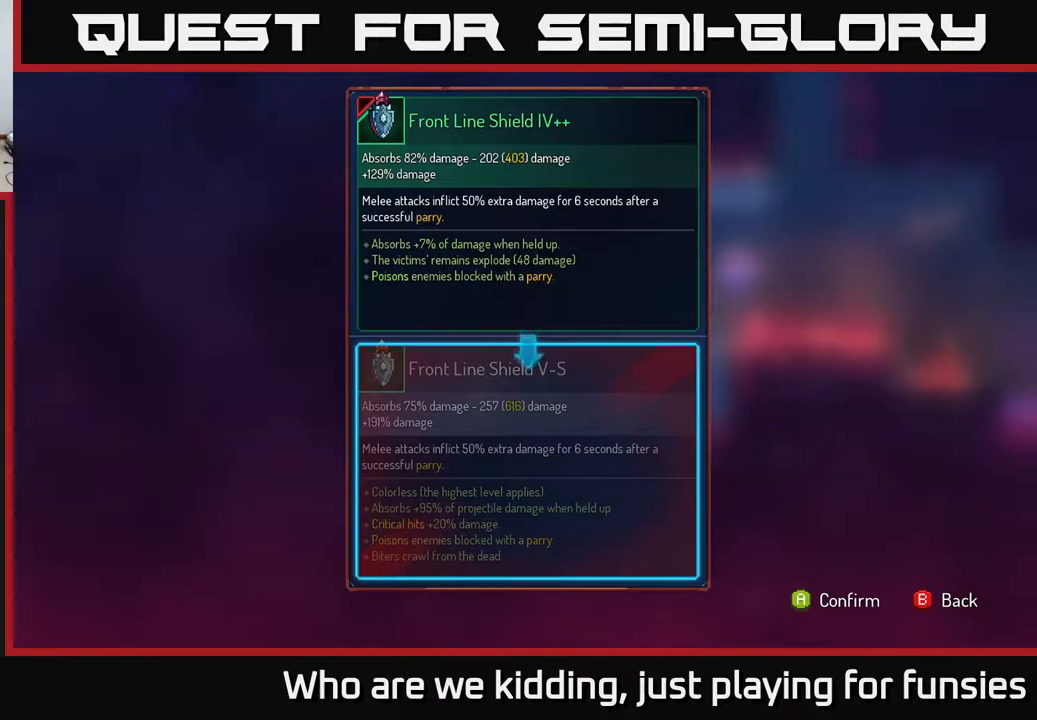
{"buttons": [], "left_stick": "center", "right_stick": "center", "events": []}
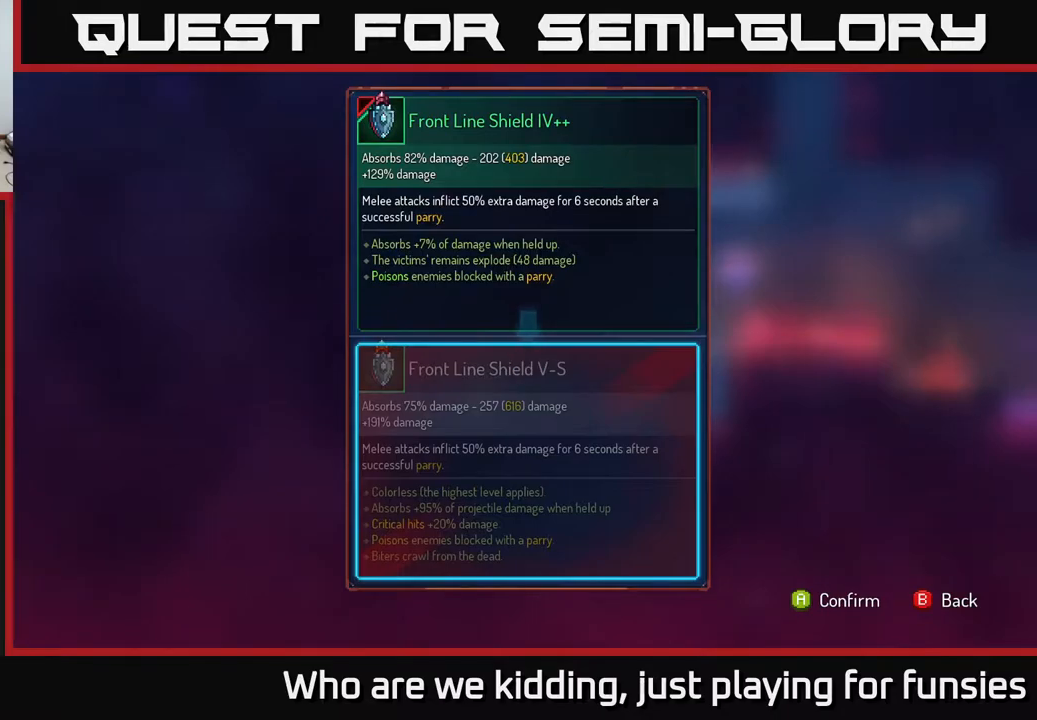
{"buttons": [], "left_stick": "center", "right_stick": "center", "events": []}
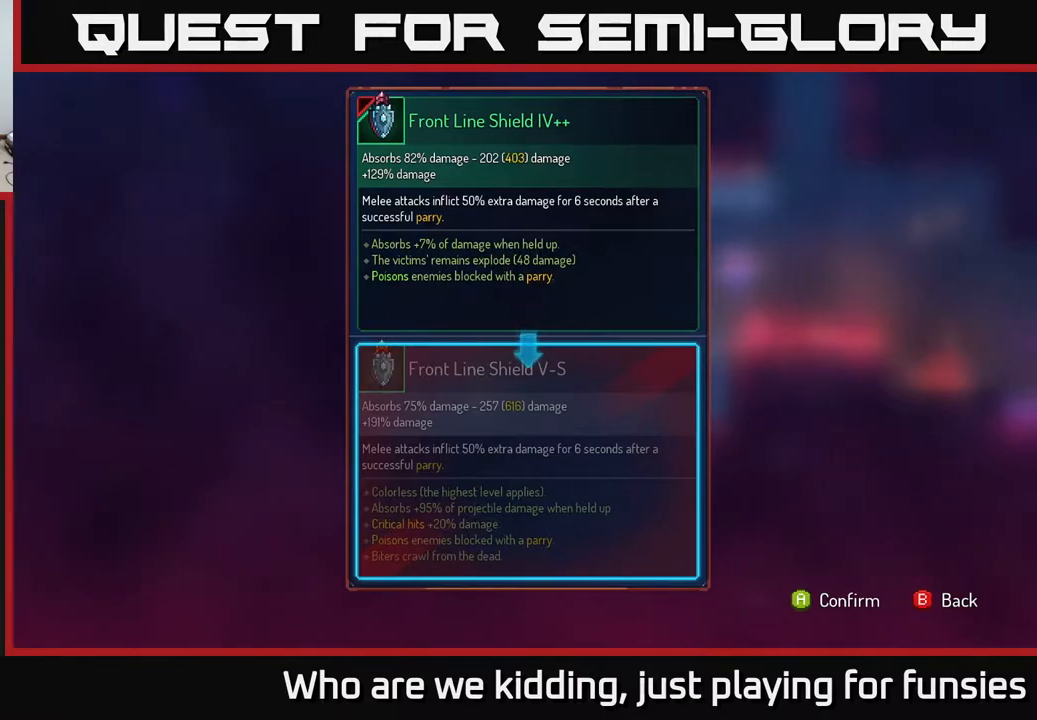
{"buttons": [], "left_stick": "center", "right_stick": "center", "events": []}
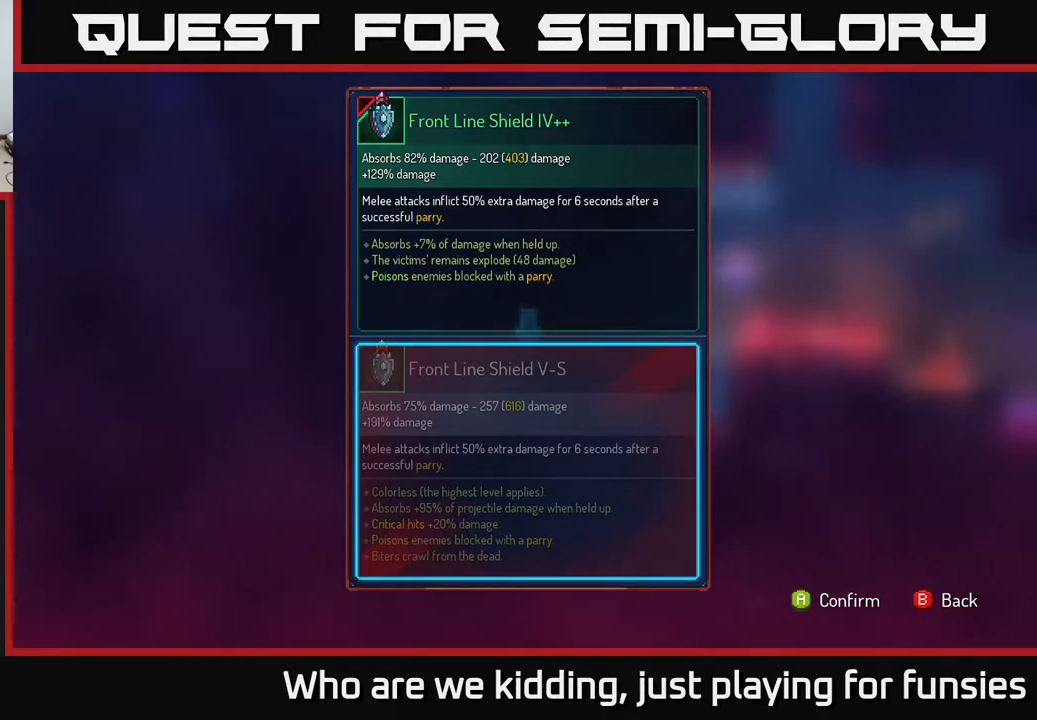
{"buttons": ["B"], "left_stick": "center", "right_stick": "center", "events": [[467, "B", "down"]]}
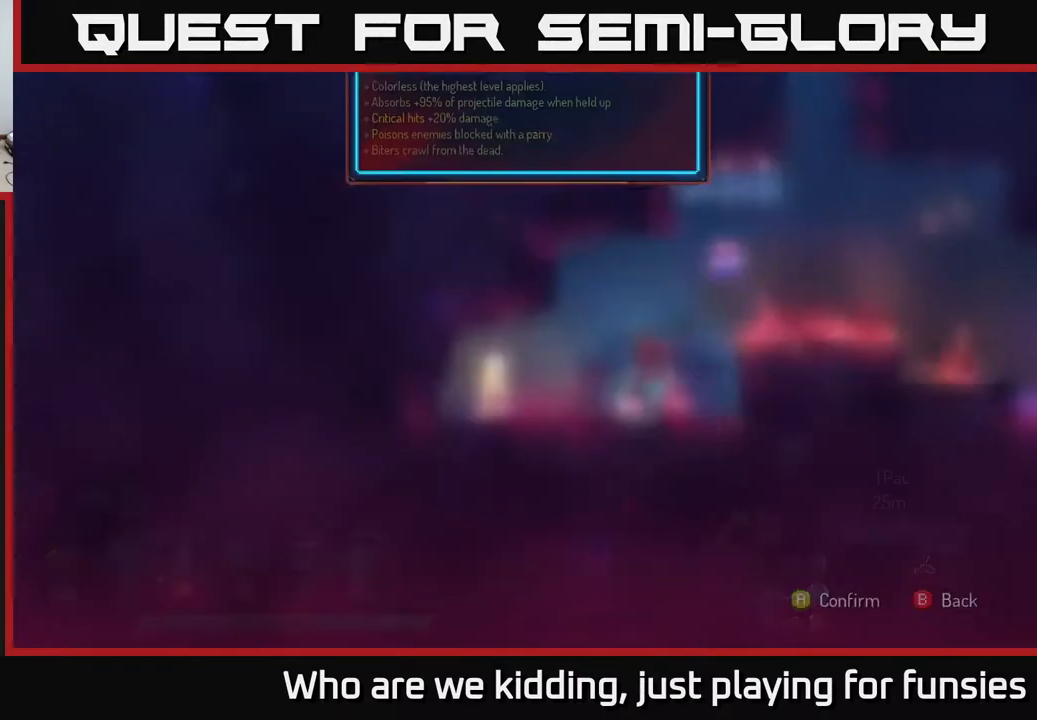
{"buttons": ["R1"], "left_stick": "center", "right_stick": "center", "events": [[33, "B", "up"], [83, "R1", "down"]]}
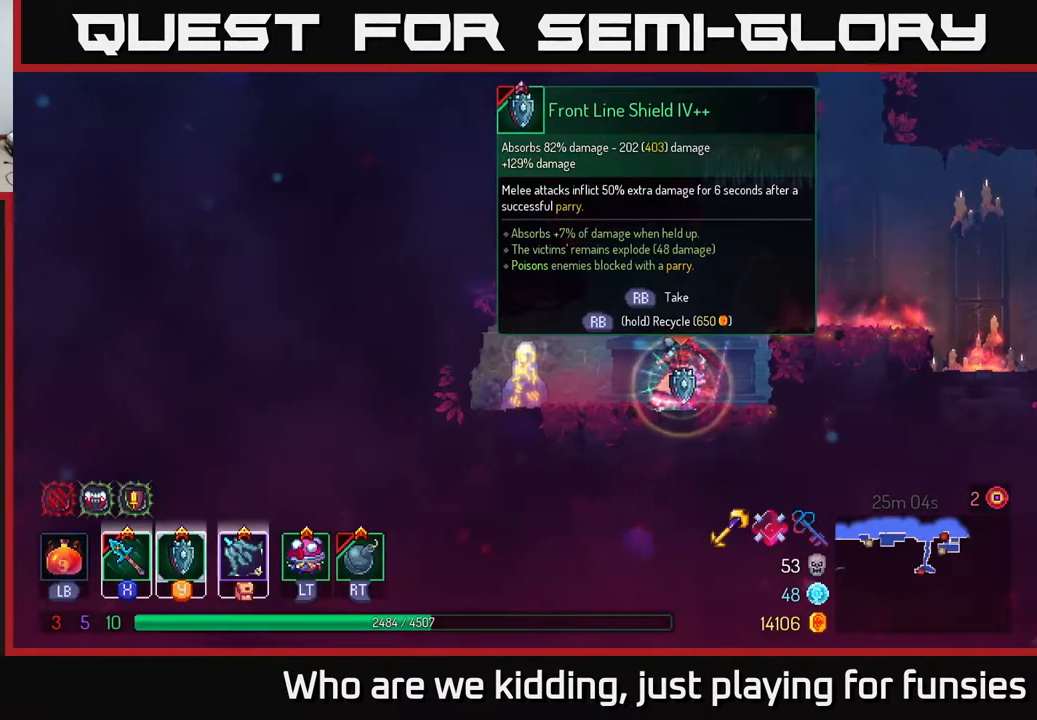
{"buttons": ["R1"], "left_stick": "right", "right_stick": "center", "events": [[500, "left_stick", "right"]]}
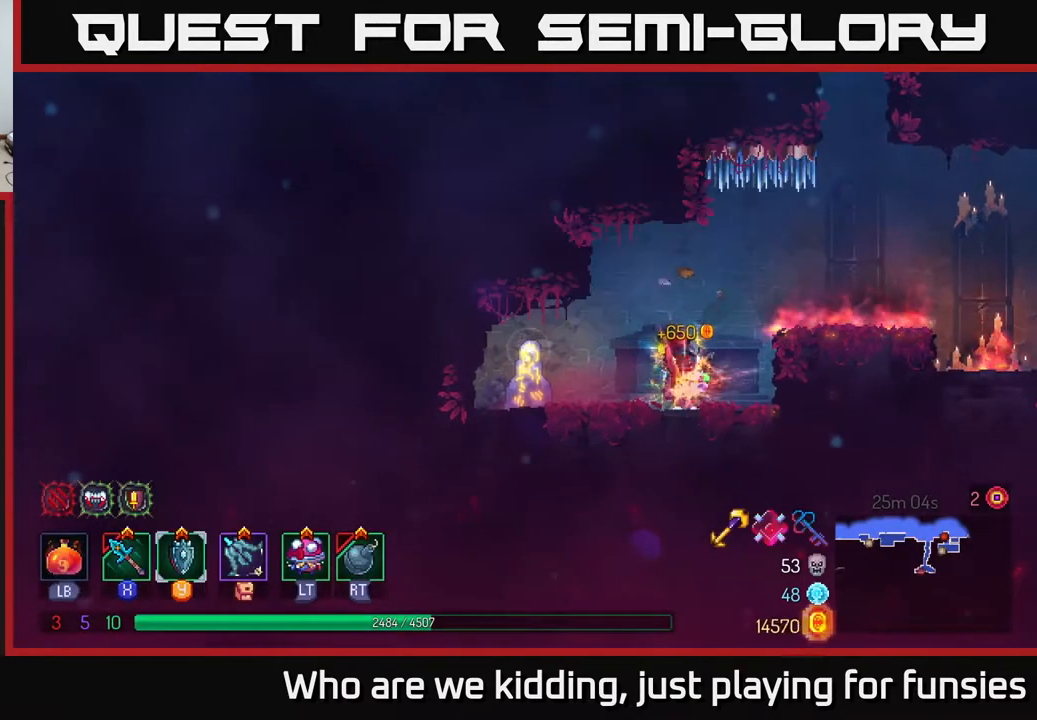
{"buttons": [], "left_stick": "right", "right_stick": "center", "events": [[33, "R1", "up"], [150, "A", "down"], [250, "A", "up"]]}
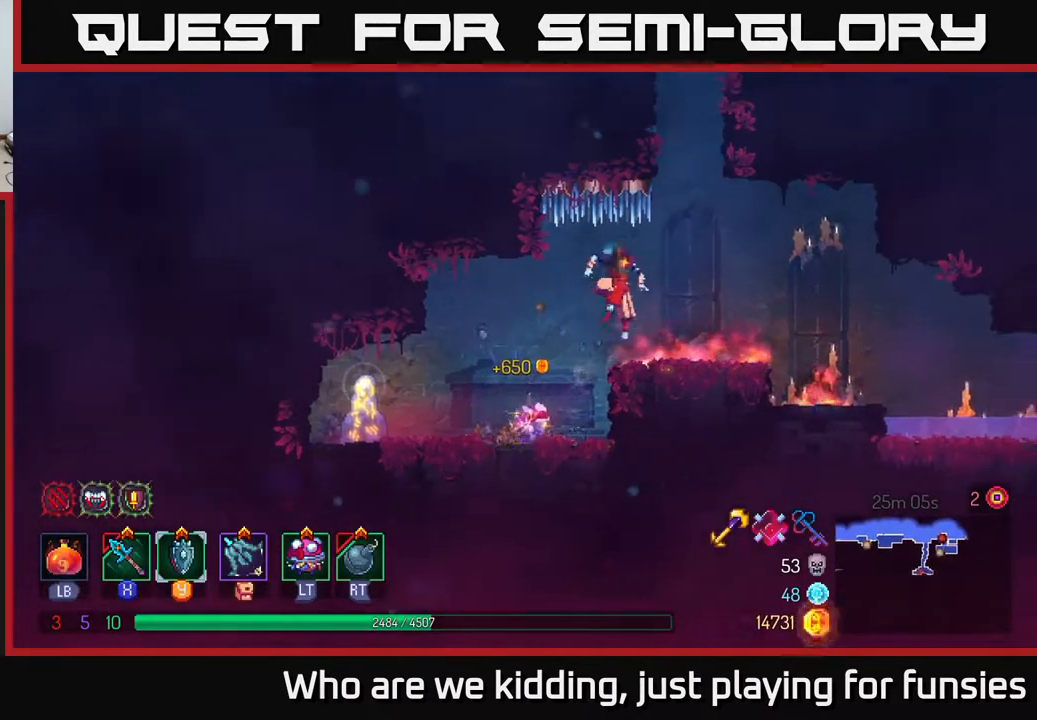
{"buttons": [], "left_stick": "left", "right_stick": "center", "events": [[367, "left_stick", "left"]]}
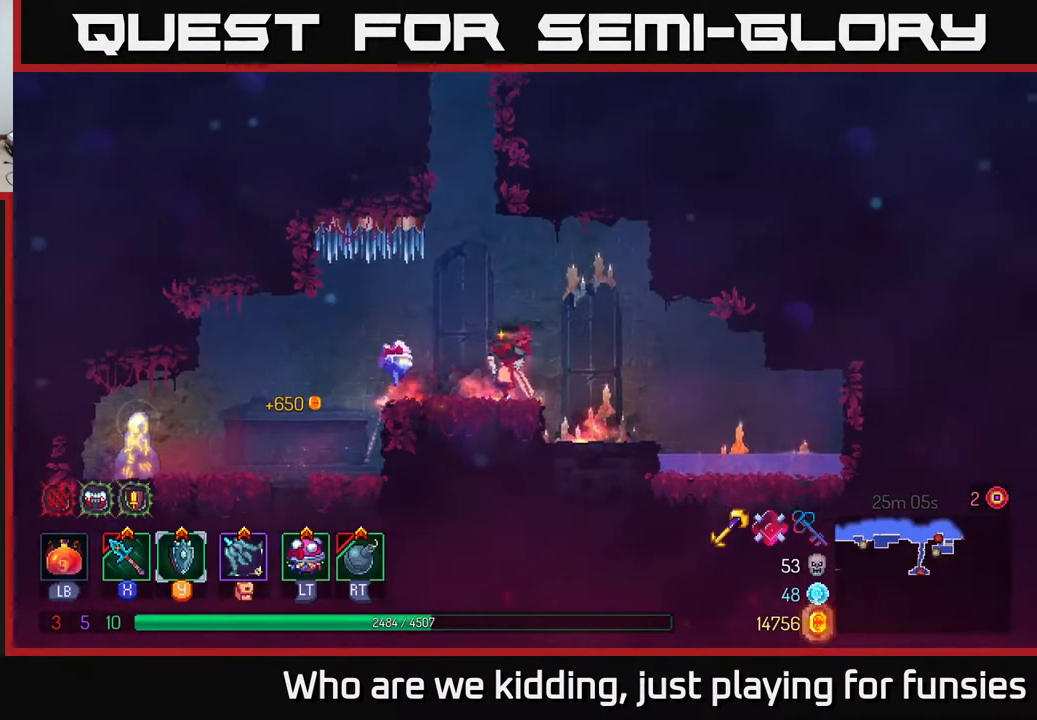
{"buttons": ["B"], "left_stick": "left", "right_stick": "center", "events": [[467, "B", "down"]]}
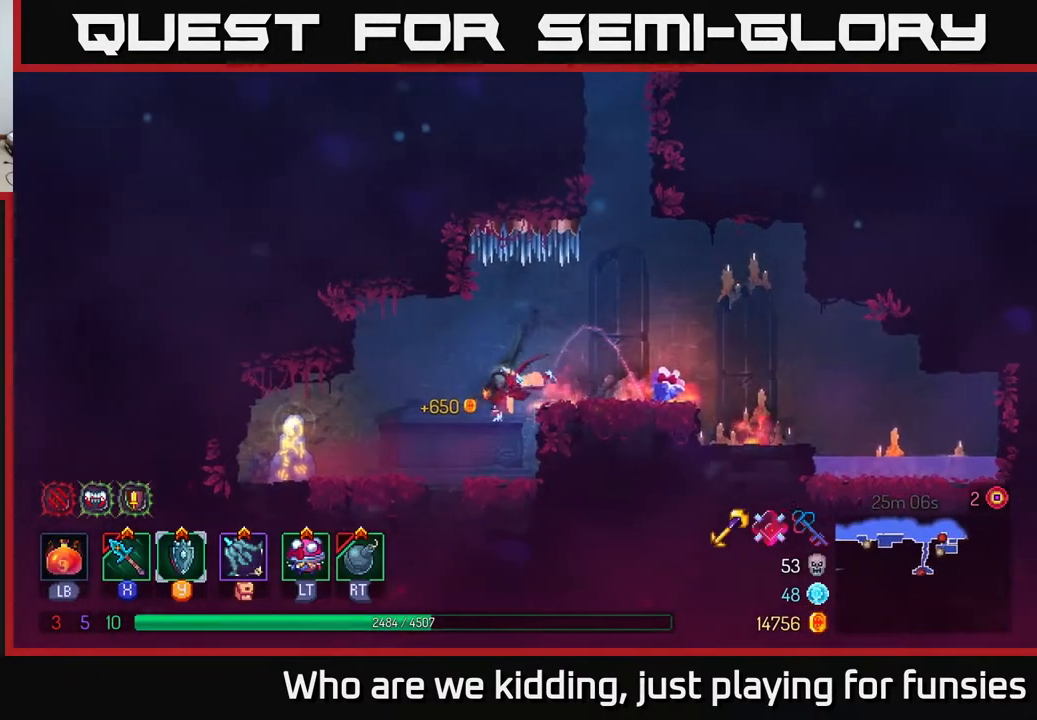
{"buttons": ["R1"], "left_stick": "center", "right_stick": "center", "events": [[83, "B", "up"], [467, "R1", "down"], [483, "left_stick", "center"]]}
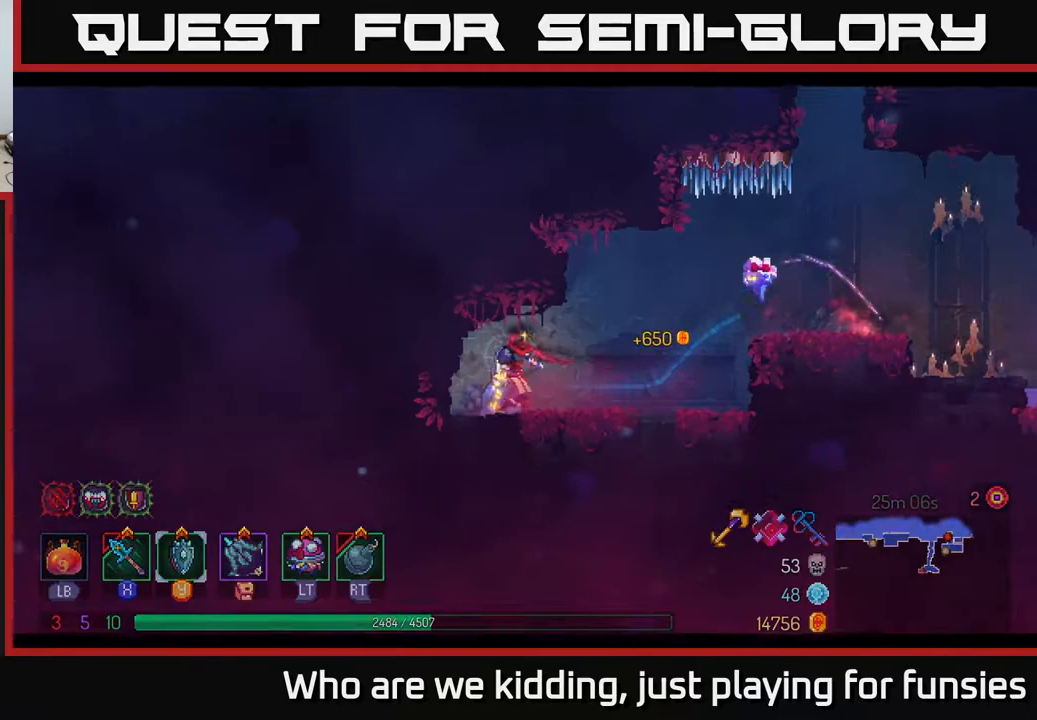
{"buttons": [], "left_stick": "center", "right_stick": "center", "events": [[50, "R1", "up"]]}
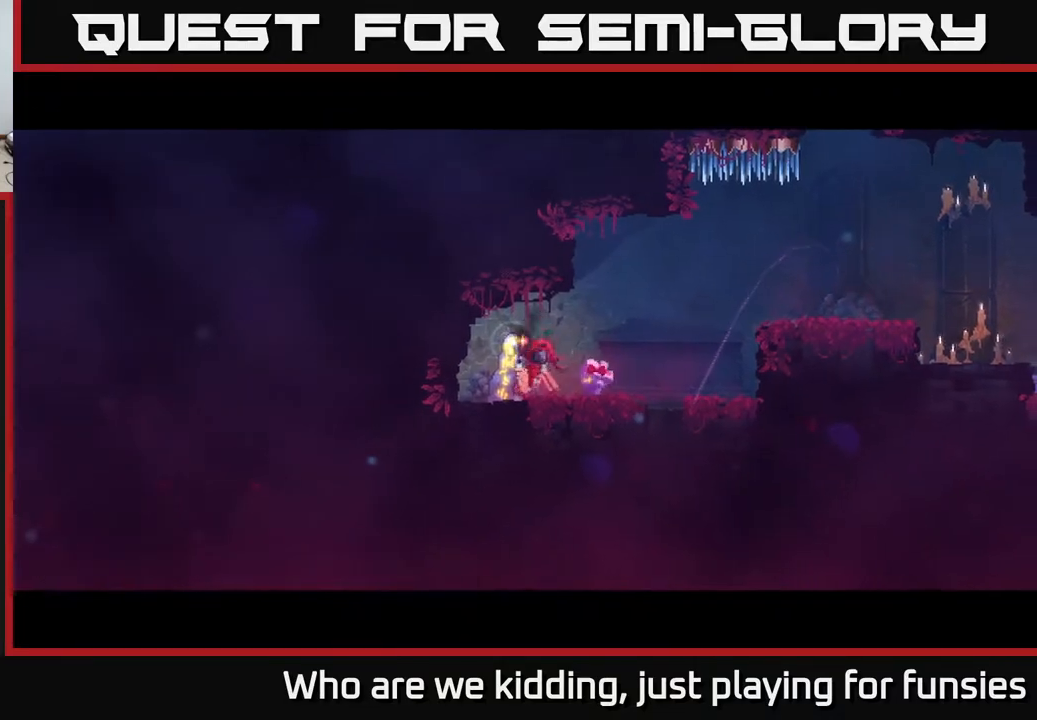
{"buttons": [], "left_stick": "right", "right_stick": "center", "events": [[117, "left_stick", "right"]]}